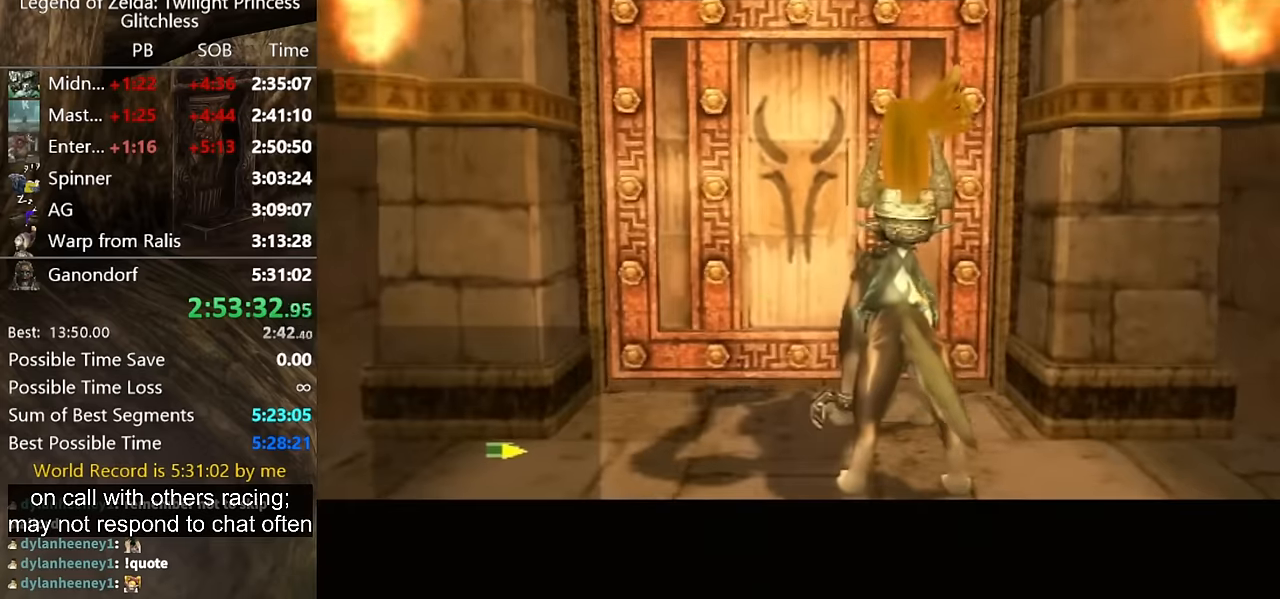
Gameplay with a controller (Nintendo layout); each line is a JSON object with the inputs held at the frame after it. "events" lists button and stick changes between this image and that frame as [ms after this image, input, new state], when the widget could be followed in between. Not read: L2 L3 R3.
{"buttons": ["A"], "left_stick": "center", "right_stick": "center", "events": []}
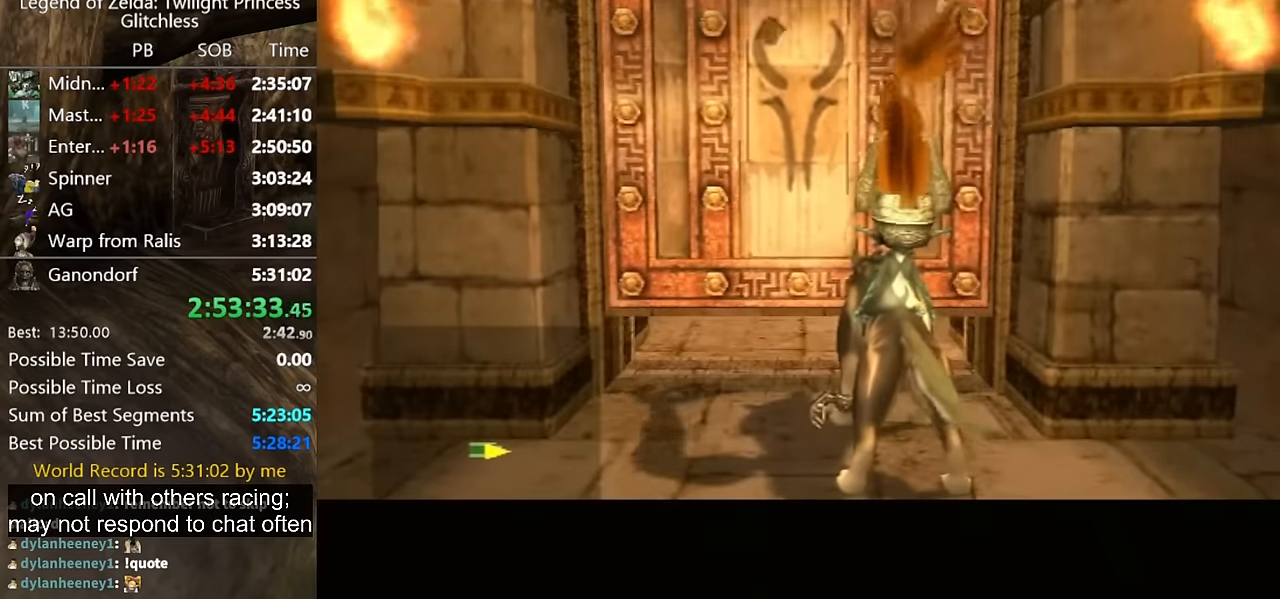
{"buttons": [], "left_stick": "center", "right_stick": "center", "events": [[300, "A", "up"]]}
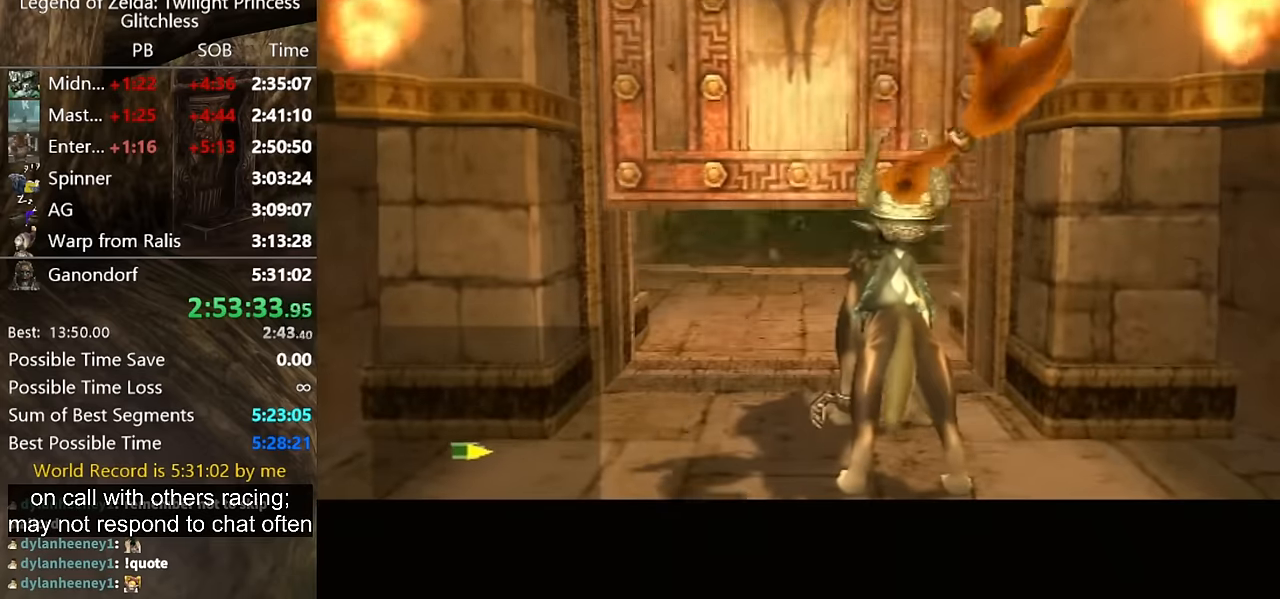
{"buttons": [], "left_stick": "center", "right_stick": "center", "events": []}
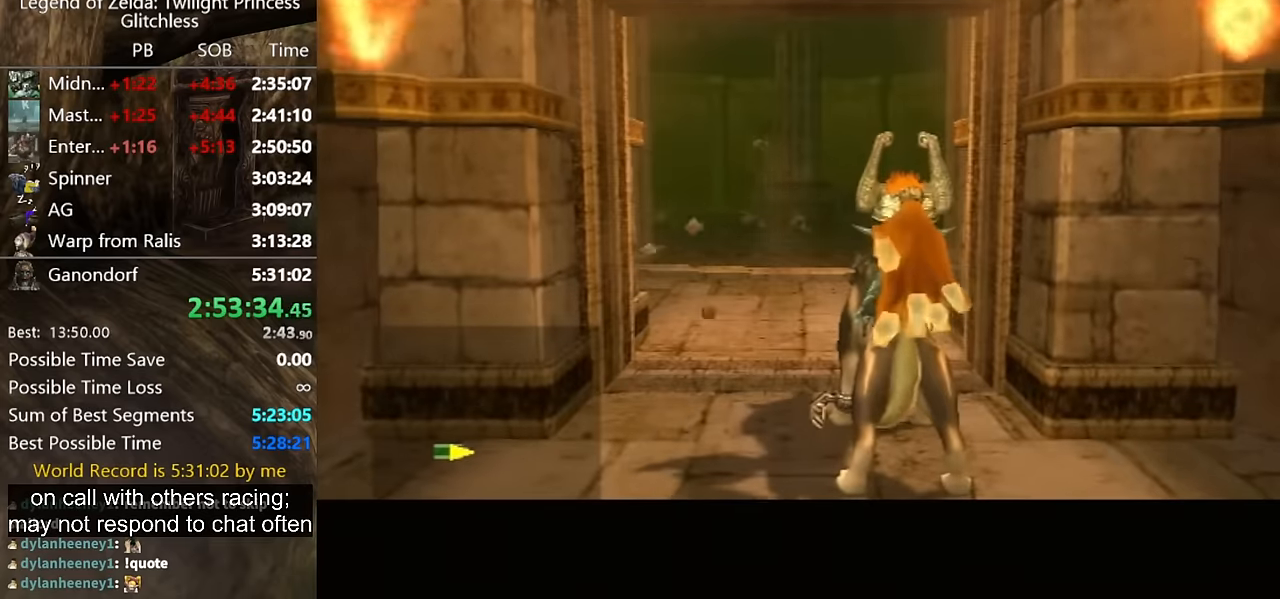
{"buttons": [], "left_stick": "up", "right_stick": "center", "events": [[333, "left_stick", "up"]]}
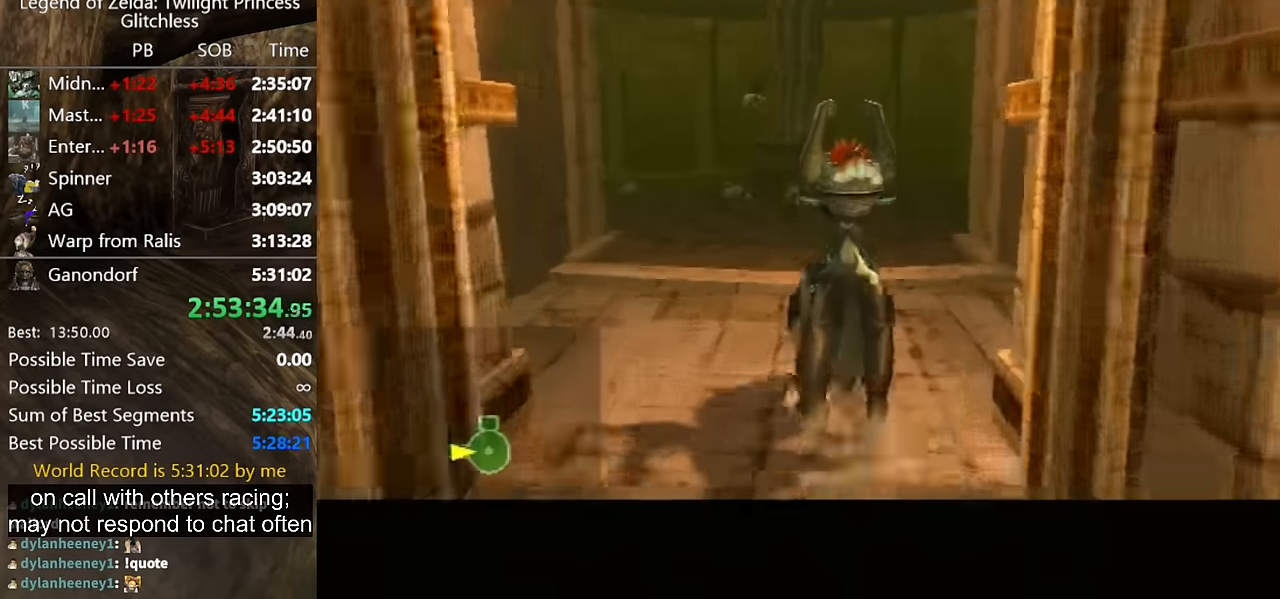
{"buttons": [], "left_stick": "up", "right_stick": "center", "events": []}
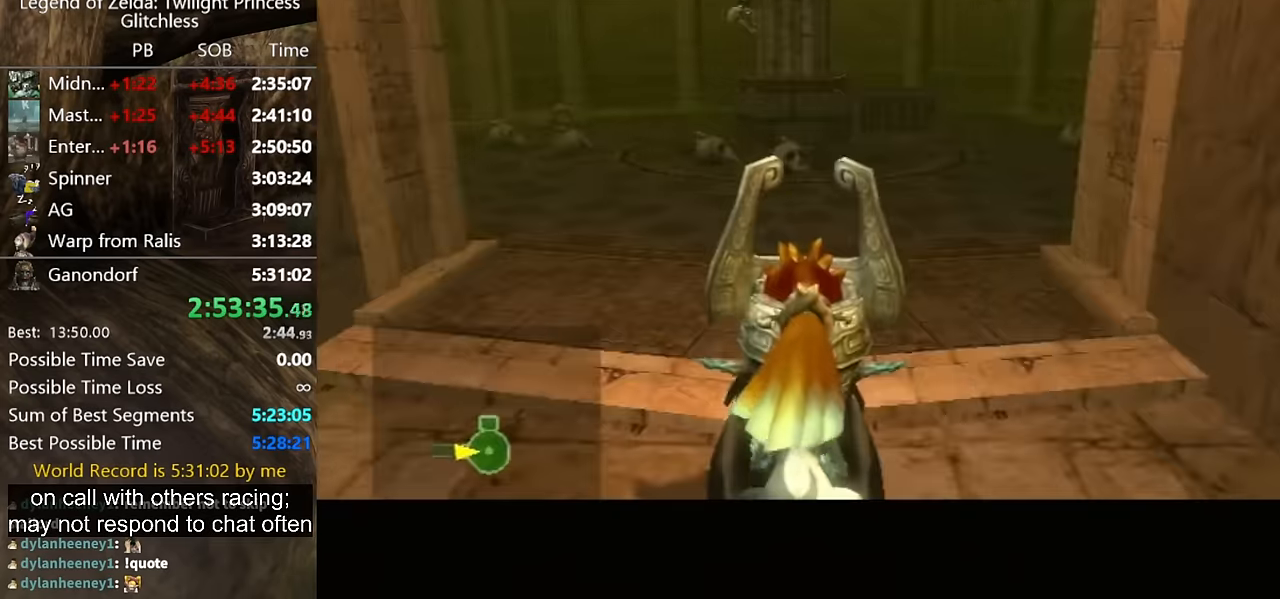
{"buttons": [], "left_stick": "up", "right_stick": "center", "events": []}
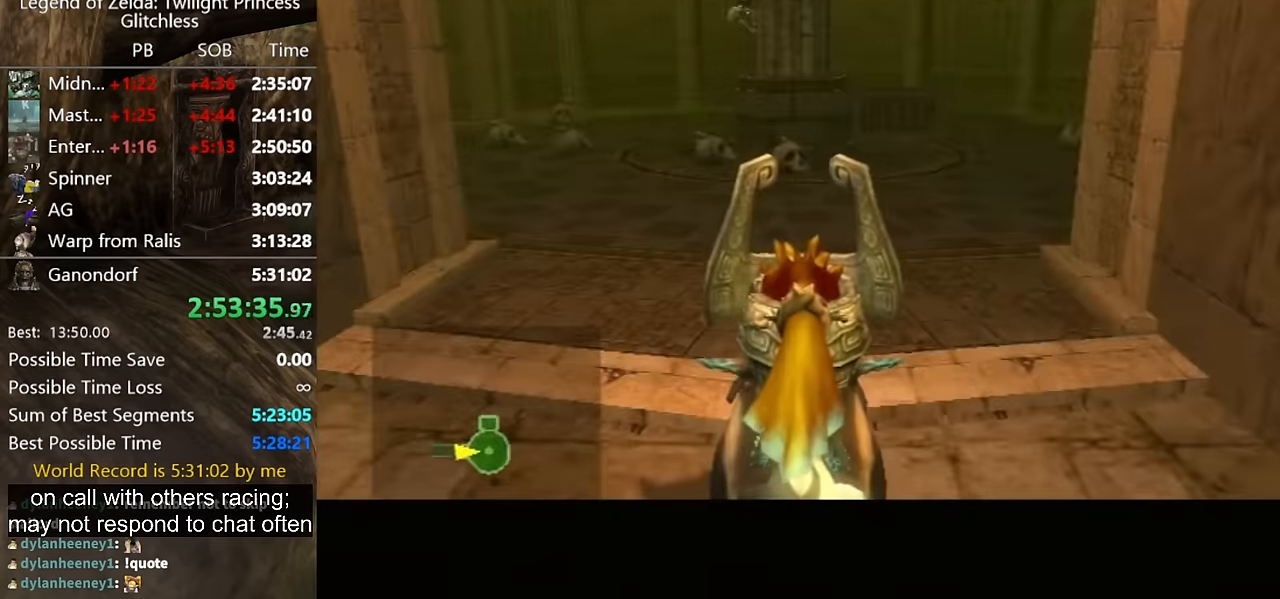
{"buttons": ["A"], "left_stick": "up", "right_stick": "center", "events": [[333, "A", "down"], [433, "A", "up"], [500, "A", "down"]]}
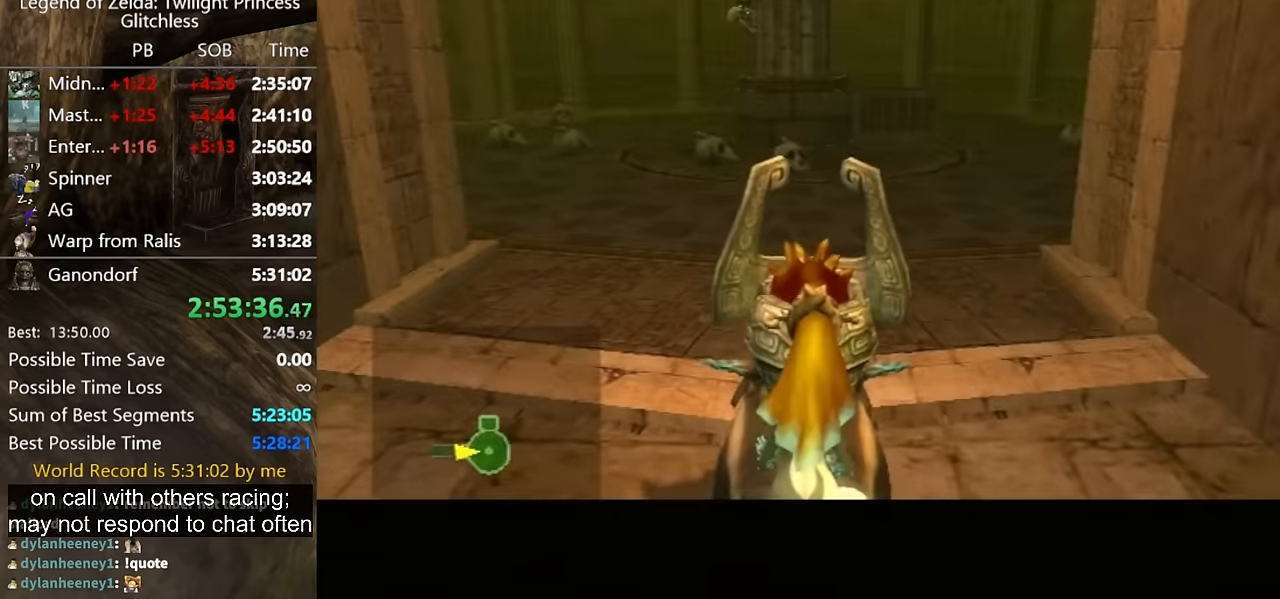
{"buttons": ["A"], "left_stick": "up", "right_stick": "center", "events": [[67, "A", "up"], [133, "A", "down"], [200, "A", "up"], [267, "A", "down"], [300, "A", "up"], [367, "A", "down"], [433, "A", "up"], [500, "A", "down"]]}
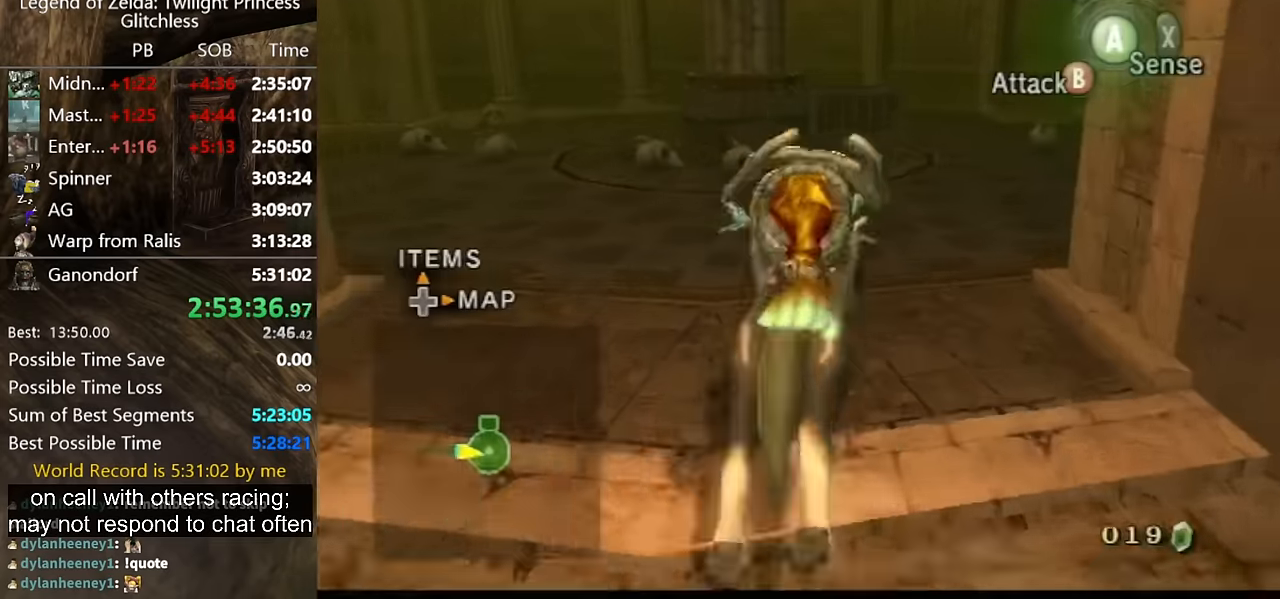
{"buttons": [], "left_stick": "up", "right_stick": "center", "events": [[33, "A", "up"]]}
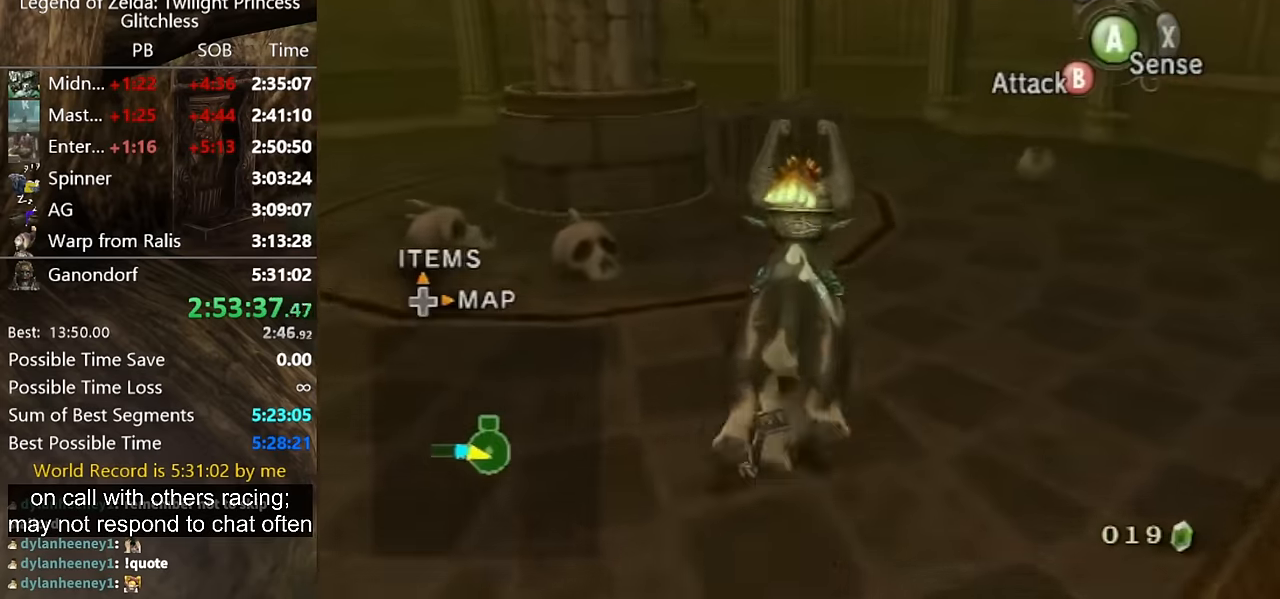
{"buttons": [], "left_stick": "up", "right_stick": "center", "events": []}
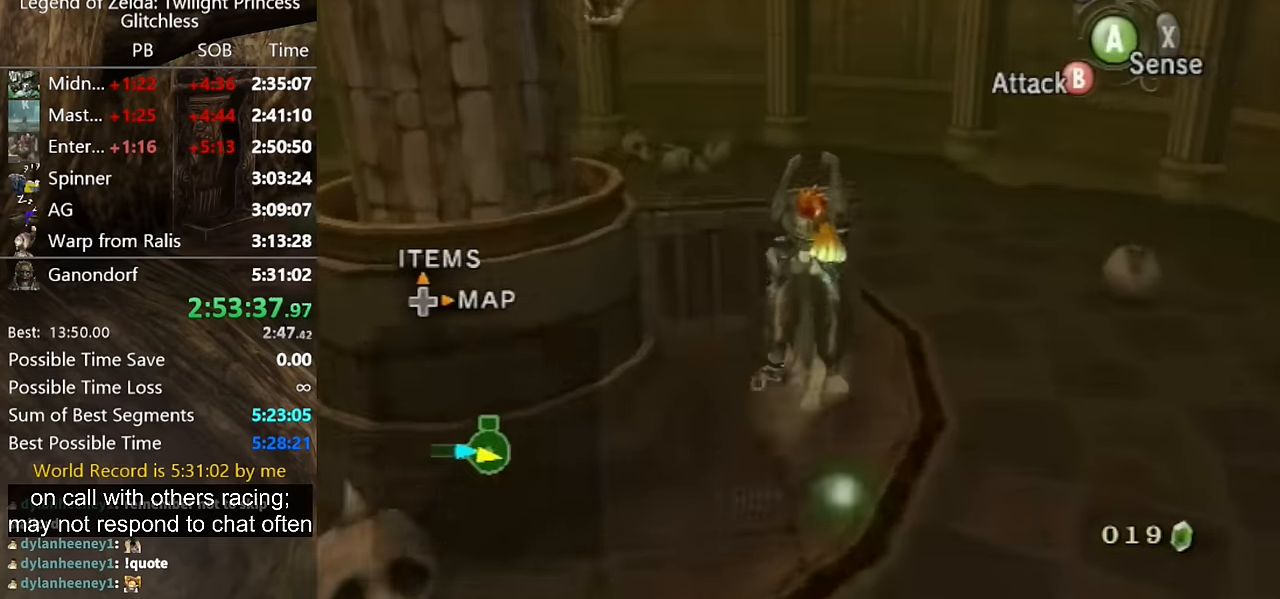
{"buttons": ["R1"], "left_stick": "up", "right_stick": "center", "events": [[133, "R1", "down"]]}
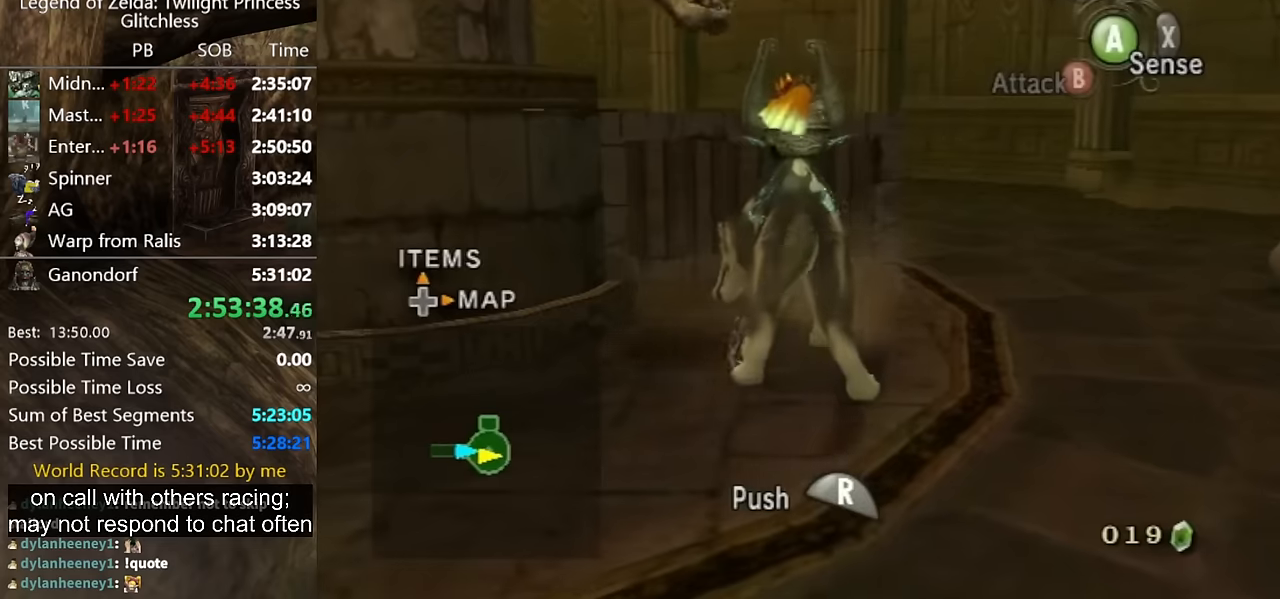
{"buttons": ["R1"], "left_stick": "up", "right_stick": "center", "events": []}
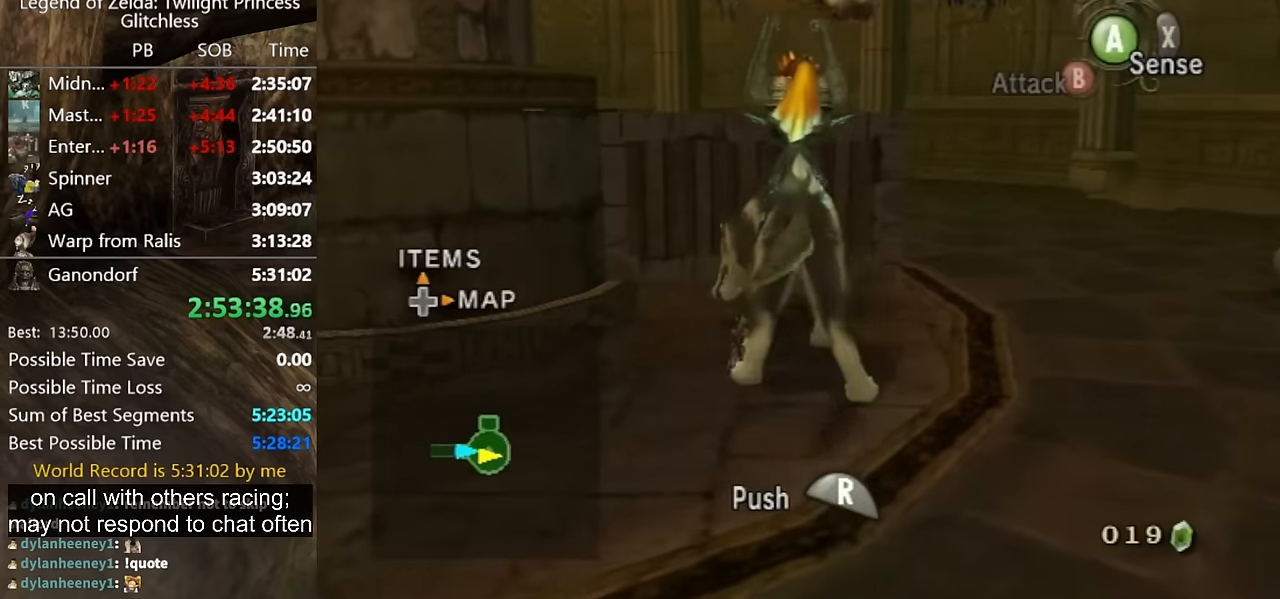
{"buttons": ["R1"], "left_stick": "up", "right_stick": "center", "events": []}
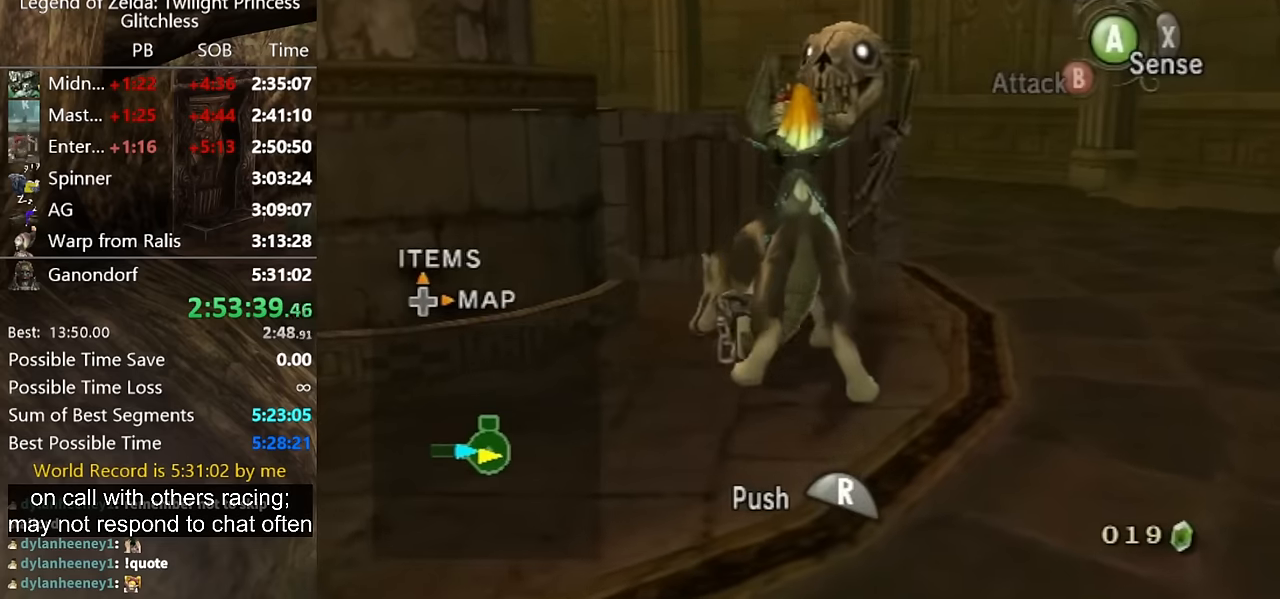
{"buttons": ["R1"], "left_stick": "up", "right_stick": "center", "events": []}
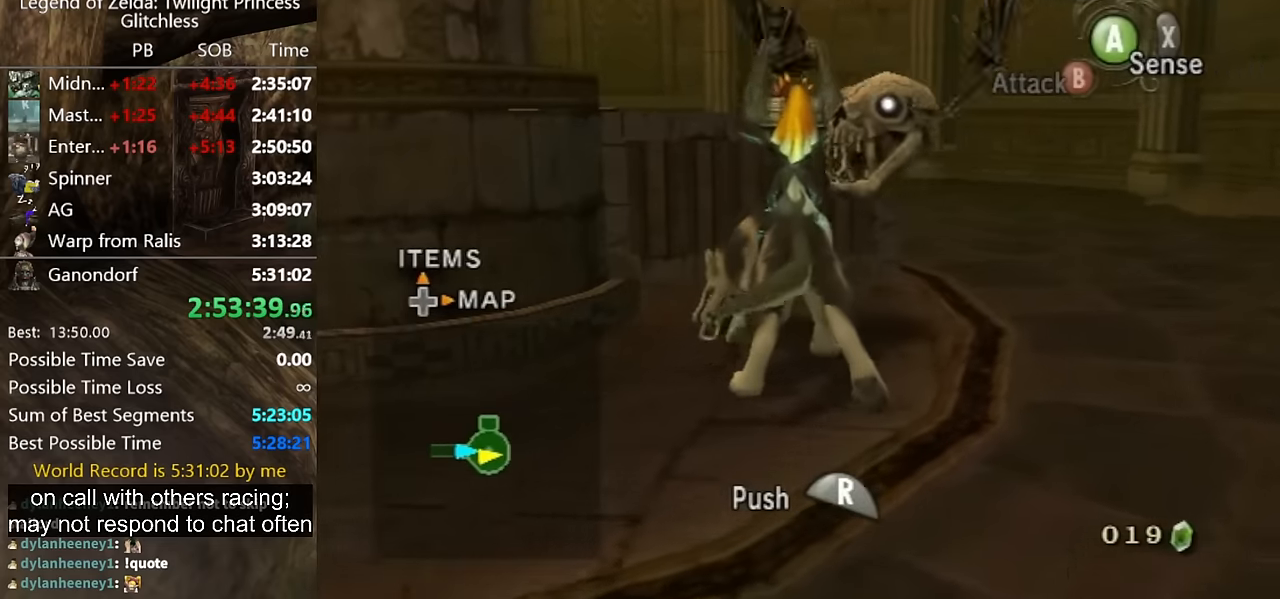
{"buttons": [], "left_stick": "center", "right_stick": "center", "events": [[367, "R1", "up"], [367, "left_stick", "center"]]}
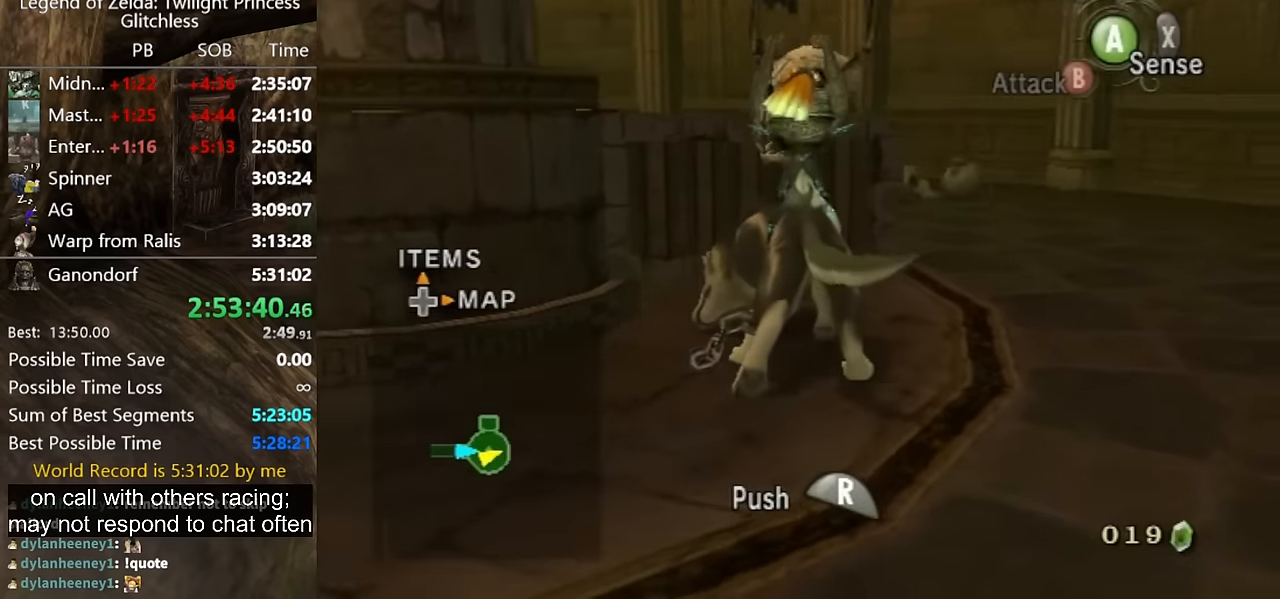
{"buttons": [], "left_stick": "center", "right_stick": "center", "events": []}
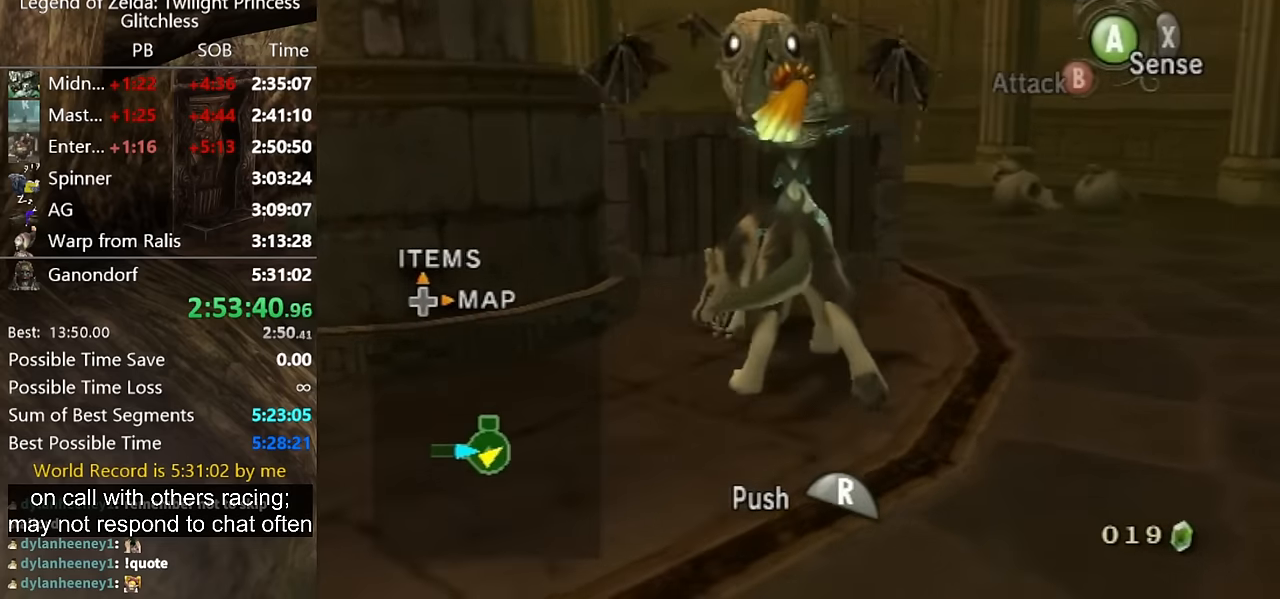
{"buttons": [], "left_stick": "right", "right_stick": "center", "events": [[367, "left_stick", "up-right"], [433, "left_stick", "right"]]}
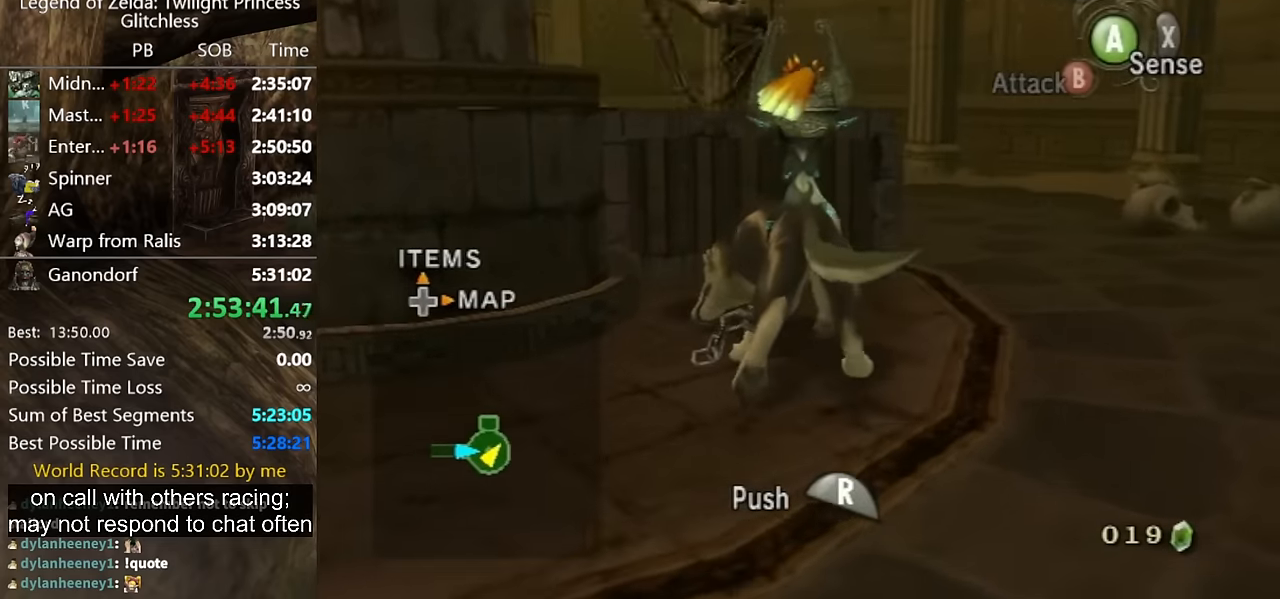
{"buttons": [], "left_stick": "right", "right_stick": "center", "events": []}
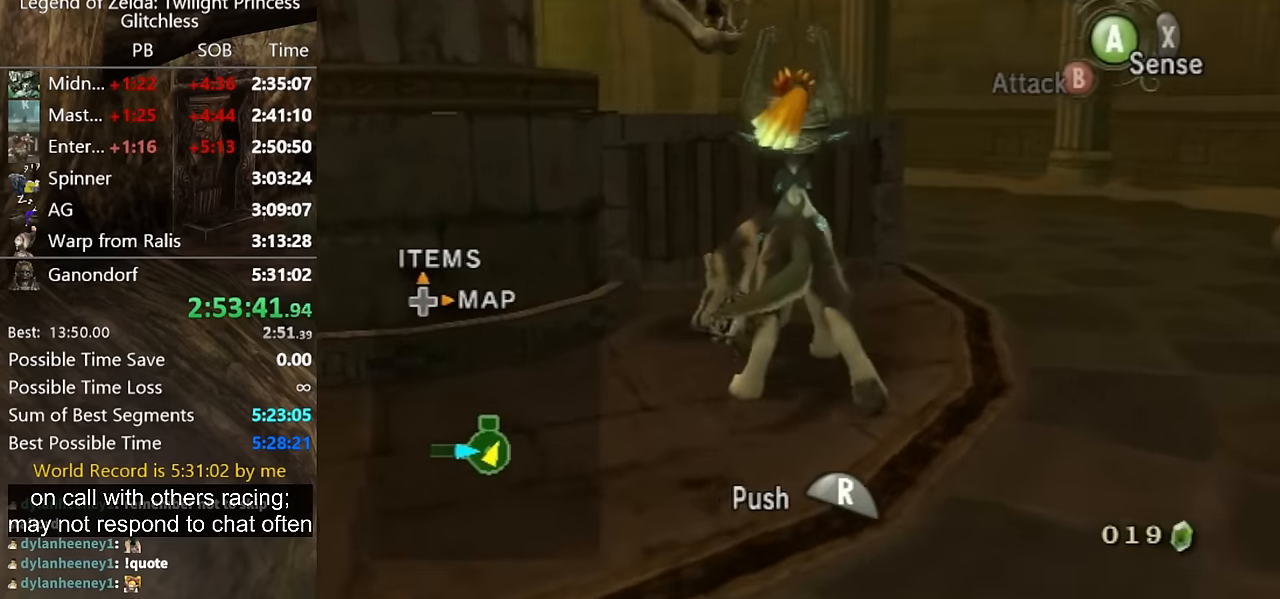
{"buttons": [], "left_stick": "right", "right_stick": "center", "events": []}
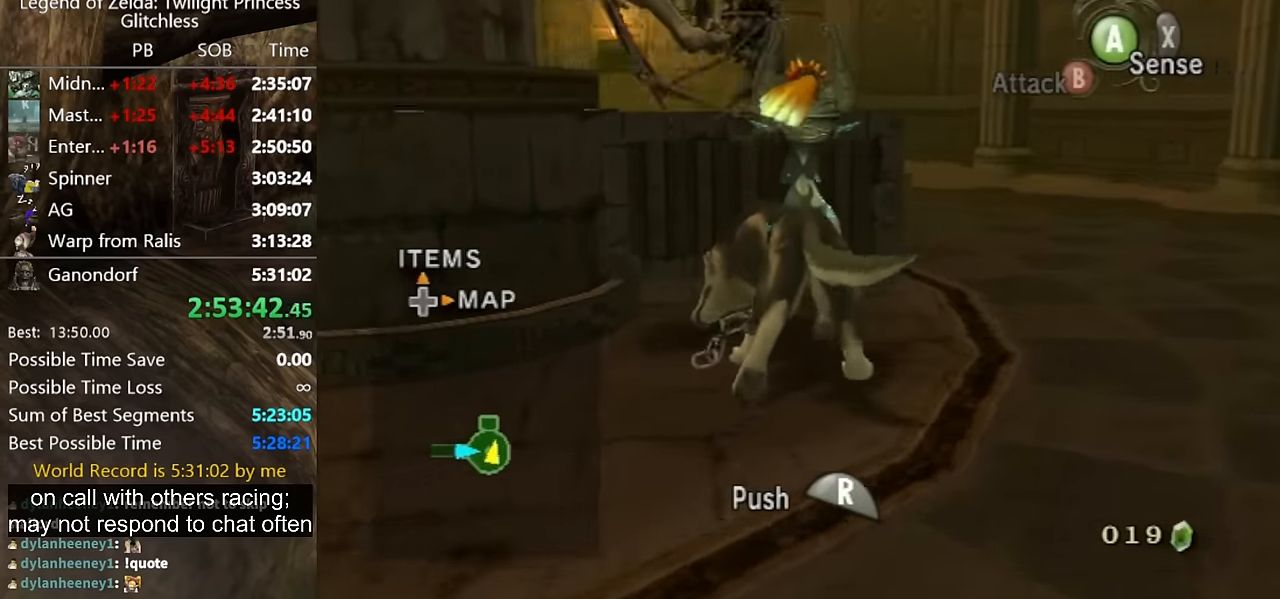
{"buttons": [], "left_stick": "right", "right_stick": "center", "events": []}